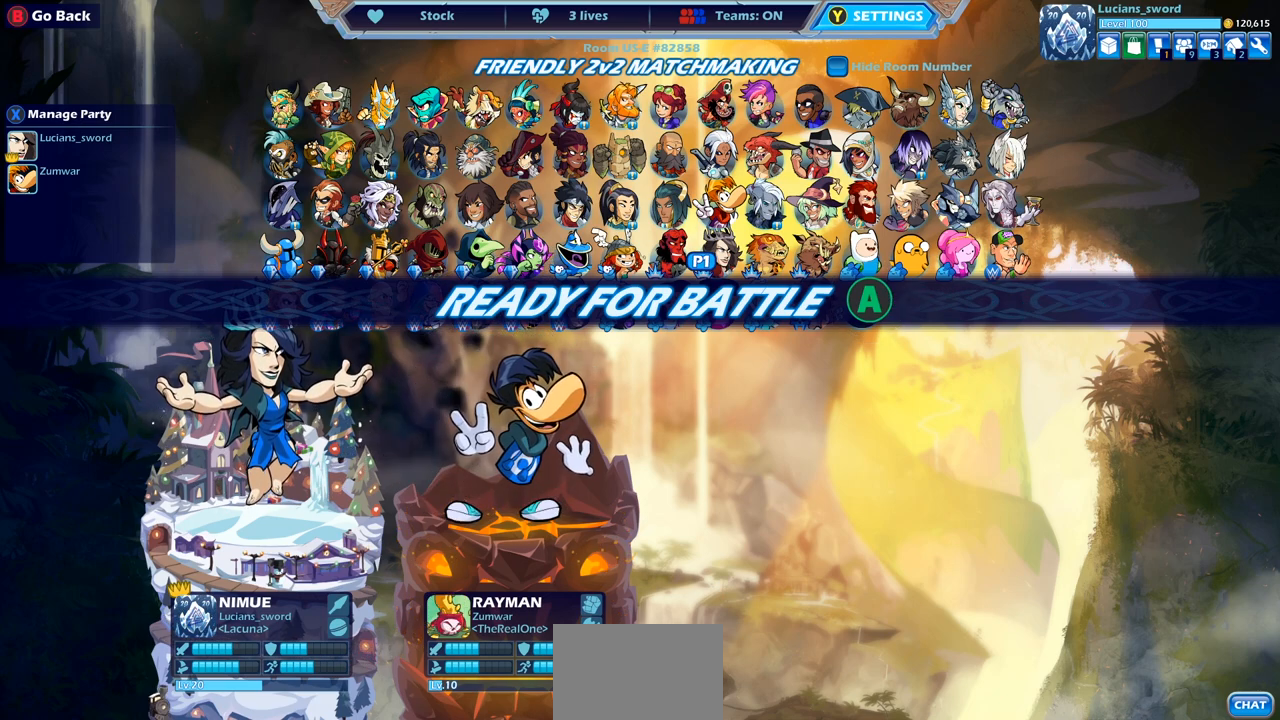
Gameplay with a controller (PlayStation layout); each line is a JSON object with the inputs held at the frame after it. "events" lists button and stick changes between this image and that frame as [ms after this image, input, new state], when the widget could be followed in between.
{"buttons": [], "left_stick": "center", "right_stick": "center", "events": [[300, "CIRCLE", "down"], [367, "CIRCLE", "up"]]}
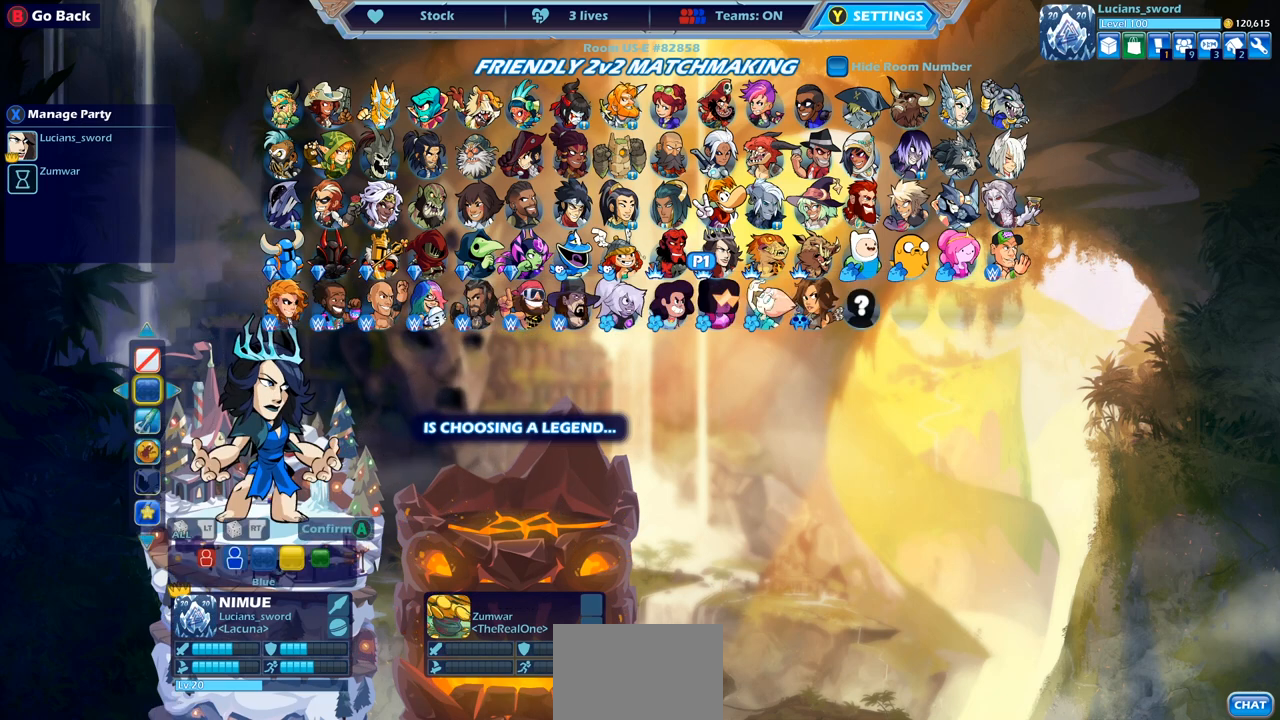
{"buttons": [], "left_stick": "center", "right_stick": "center", "events": []}
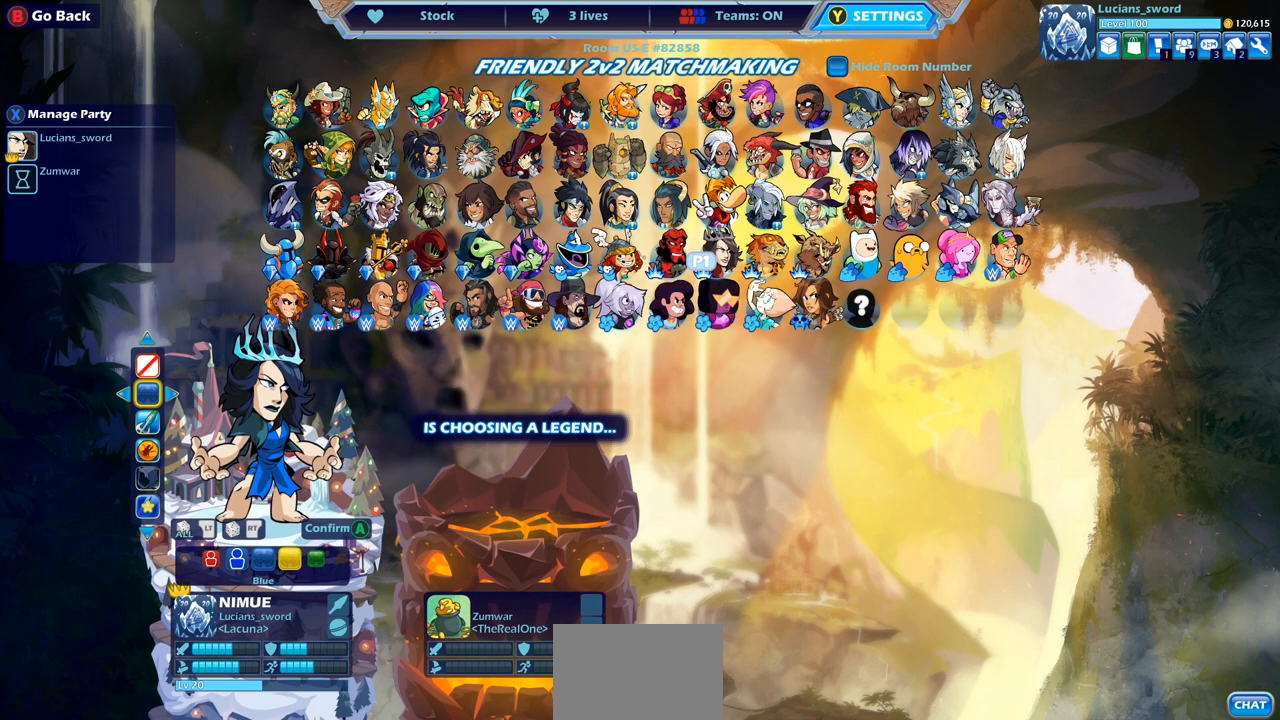
{"buttons": [], "left_stick": "center", "right_stick": "center", "events": []}
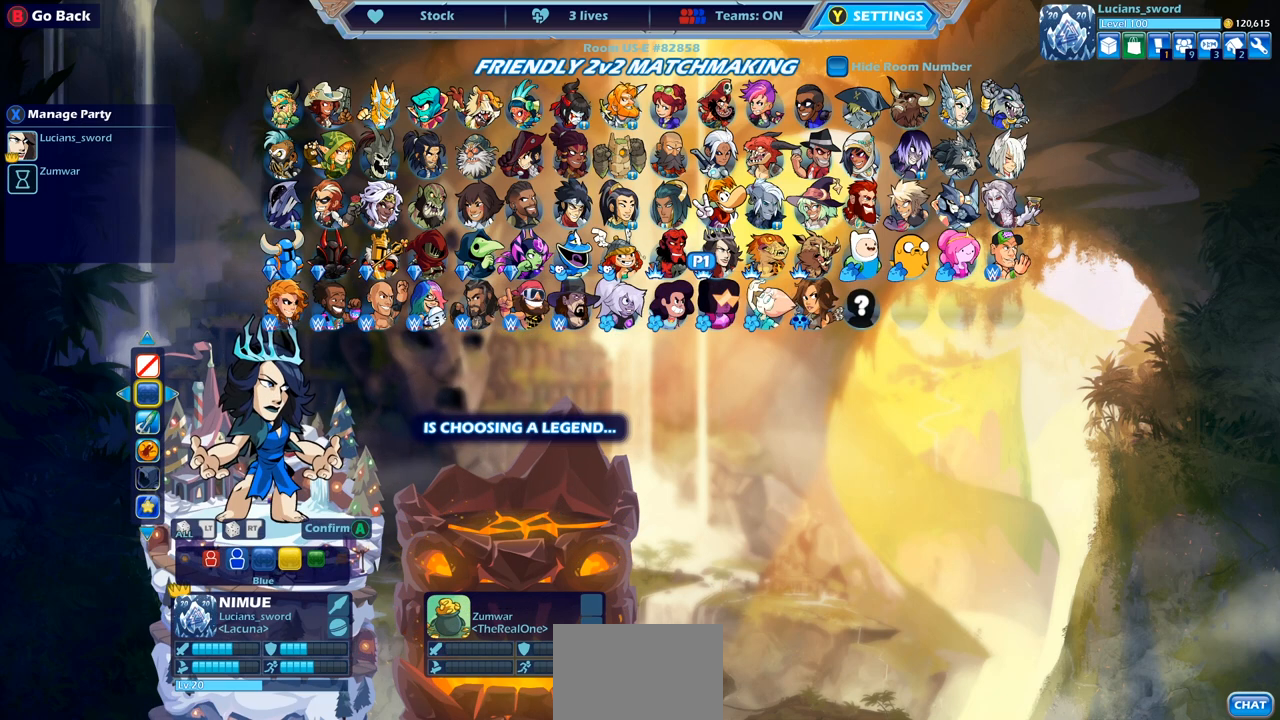
{"buttons": [], "left_stick": "center", "right_stick": "center", "events": [[267, "CIRCLE", "down"], [317, "CIRCLE", "up"]]}
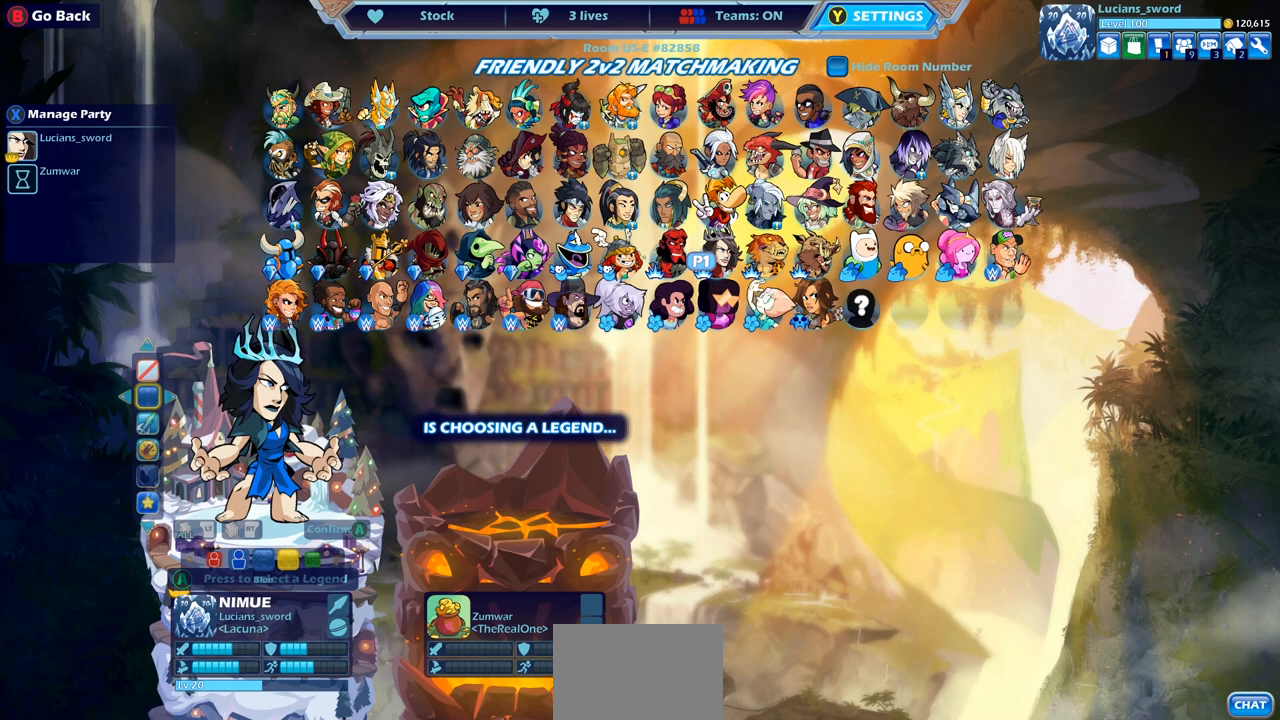
{"buttons": [], "left_stick": "center", "right_stick": "center", "events": [[83, "DPAD_LEFT", "down"], [233, "DPAD_LEFT", "up"], [317, "DPAD_LEFT", "down"], [383, "DPAD_LEFT", "up"]]}
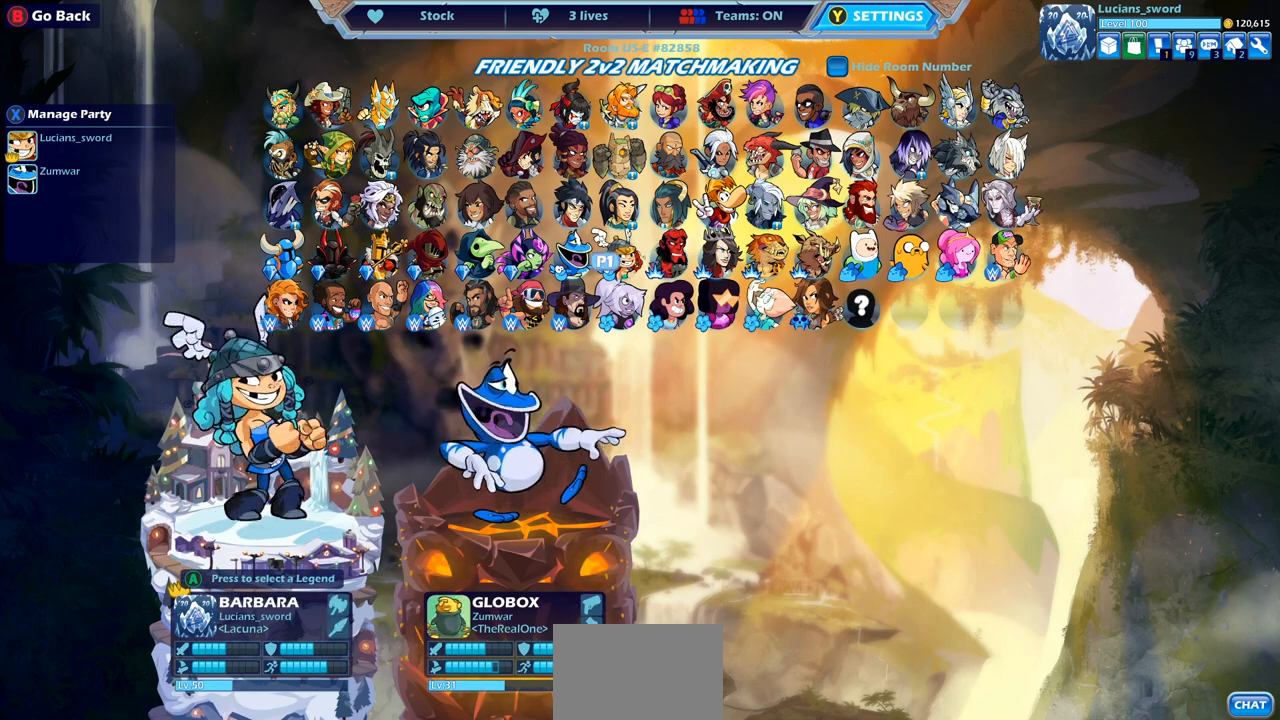
{"buttons": ["DPAD_RIGHT"], "left_stick": "center", "right_stick": "center", "events": [[17, "DPAD_UP", "down"], [117, "DPAD_UP", "up"], [200, "DPAD_UP", "down"], [300, "DPAD_UP", "up"], [383, "DPAD_RIGHT", "down"]]}
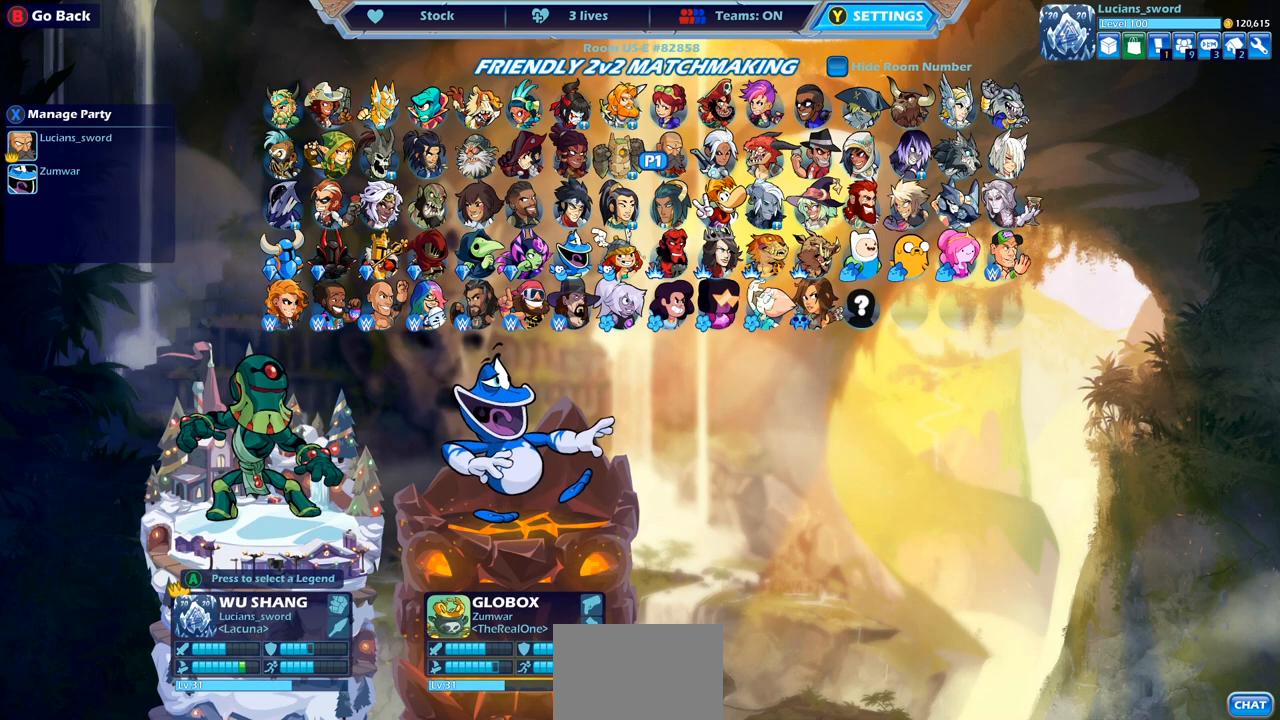
{"buttons": [], "left_stick": "center", "right_stick": "center", "events": [[33, "DPAD_RIGHT", "up"], [183, "CROSS", "down"], [300, "CROSS", "up"]]}
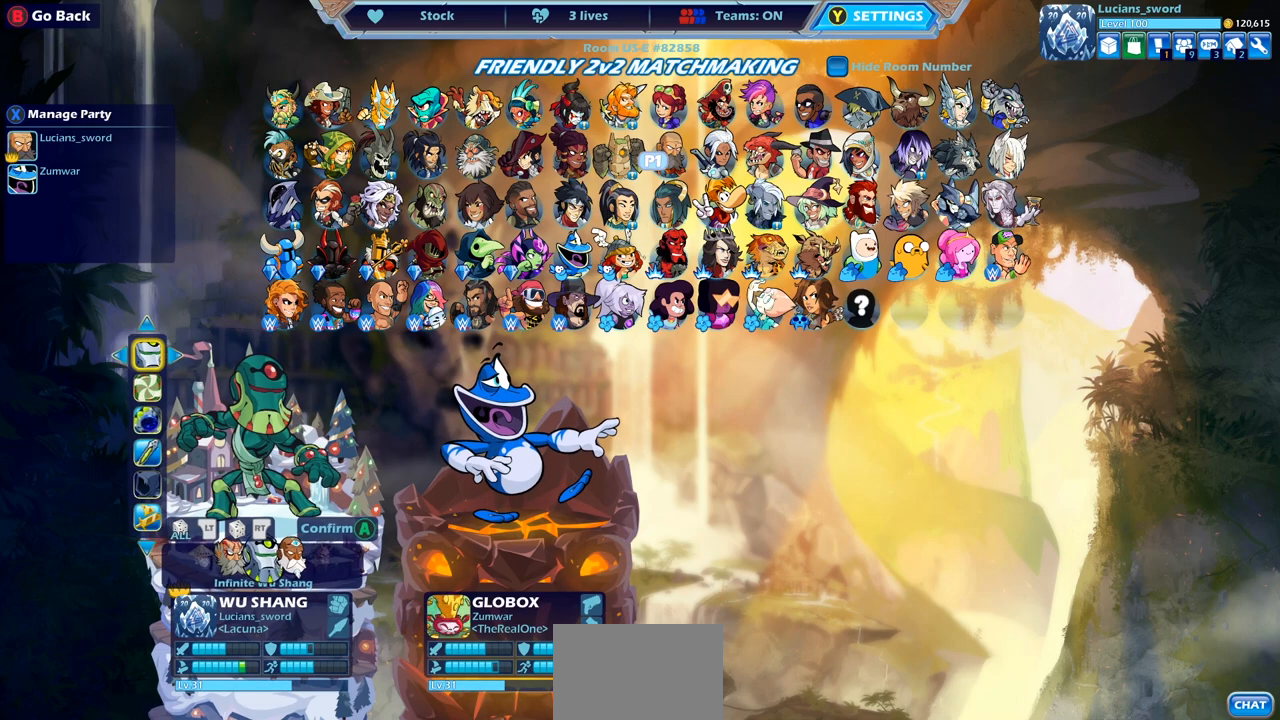
{"buttons": [], "left_stick": "center", "right_stick": "center", "events": []}
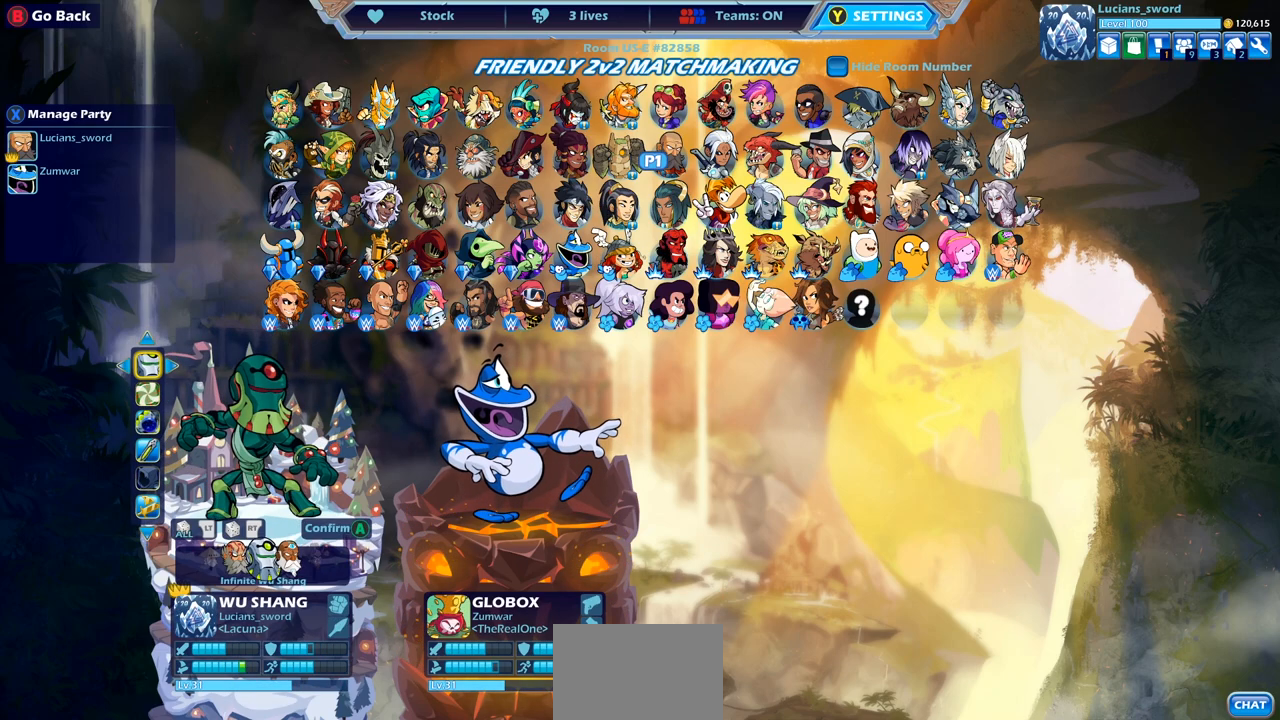
{"buttons": [], "left_stick": "center", "right_stick": "center", "events": [[150, "DPAD_LEFT", "down"], [283, "DPAD_LEFT", "up"], [350, "DPAD_LEFT", "down"], [467, "DPAD_LEFT", "up"]]}
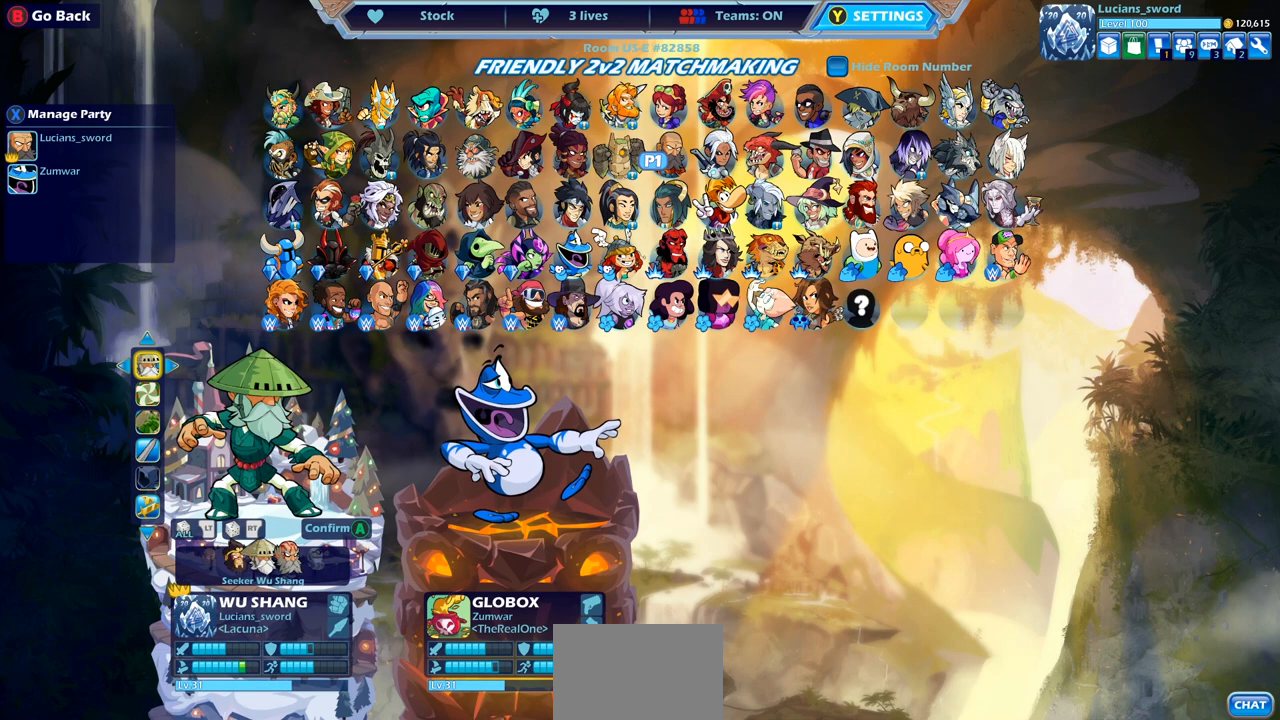
{"buttons": [], "left_stick": "center", "right_stick": "center", "events": [[17, "DPAD_LEFT", "down"], [133, "DPAD_LEFT", "up"], [250, "DPAD_LEFT", "down"], [367, "DPAD_LEFT", "up"]]}
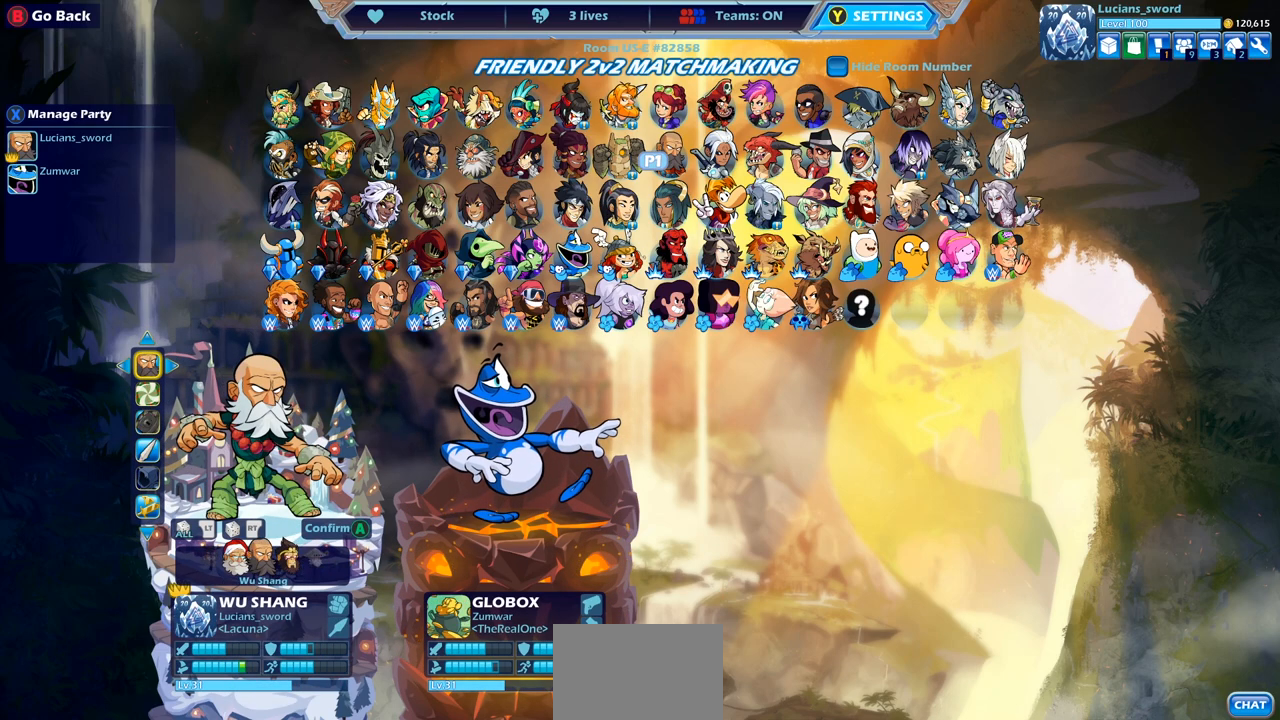
{"buttons": [], "left_stick": "center", "right_stick": "center", "events": [[17, "DPAD_LEFT", "down"], [133, "DPAD_LEFT", "up"], [233, "DPAD_LEFT", "down"], [333, "DPAD_LEFT", "up"]]}
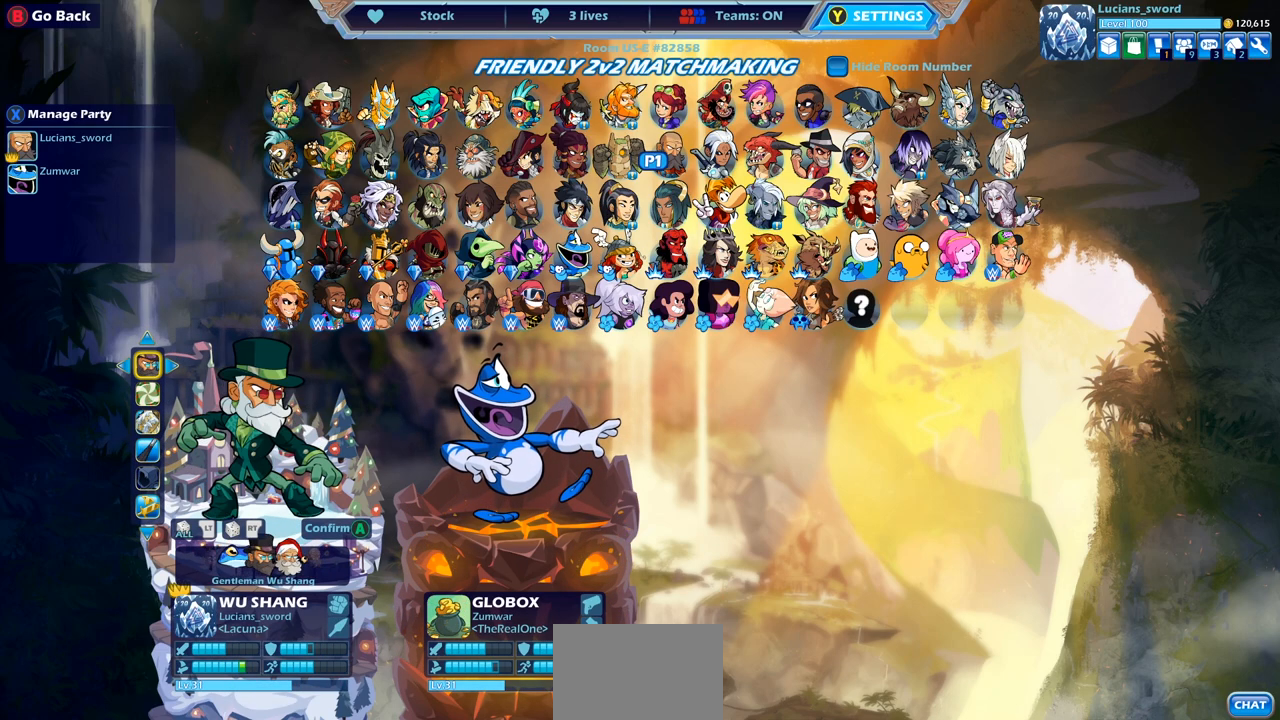
{"buttons": [], "left_stick": "center", "right_stick": "center", "events": [[233, "DPAD_LEFT", "down"], [350, "DPAD_LEFT", "up"]]}
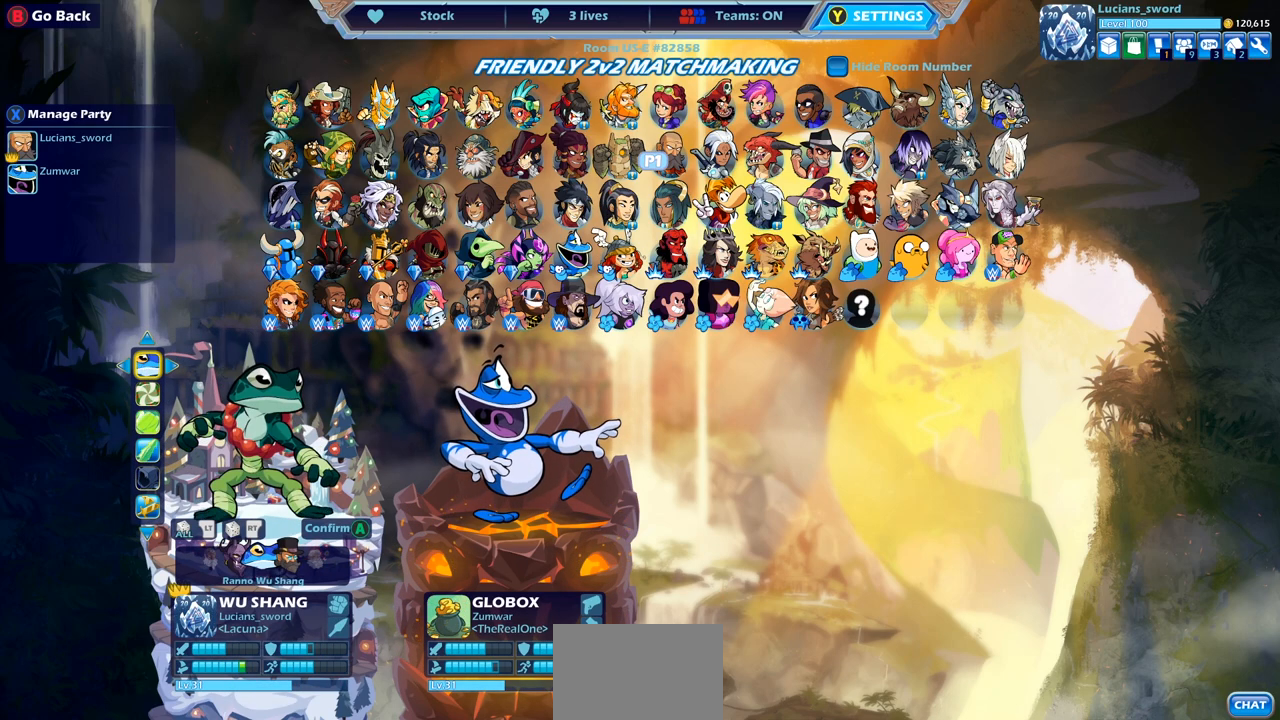
{"buttons": [], "left_stick": "center", "right_stick": "center", "events": [[67, "CROSS", "down"], [150, "CROSS", "up"]]}